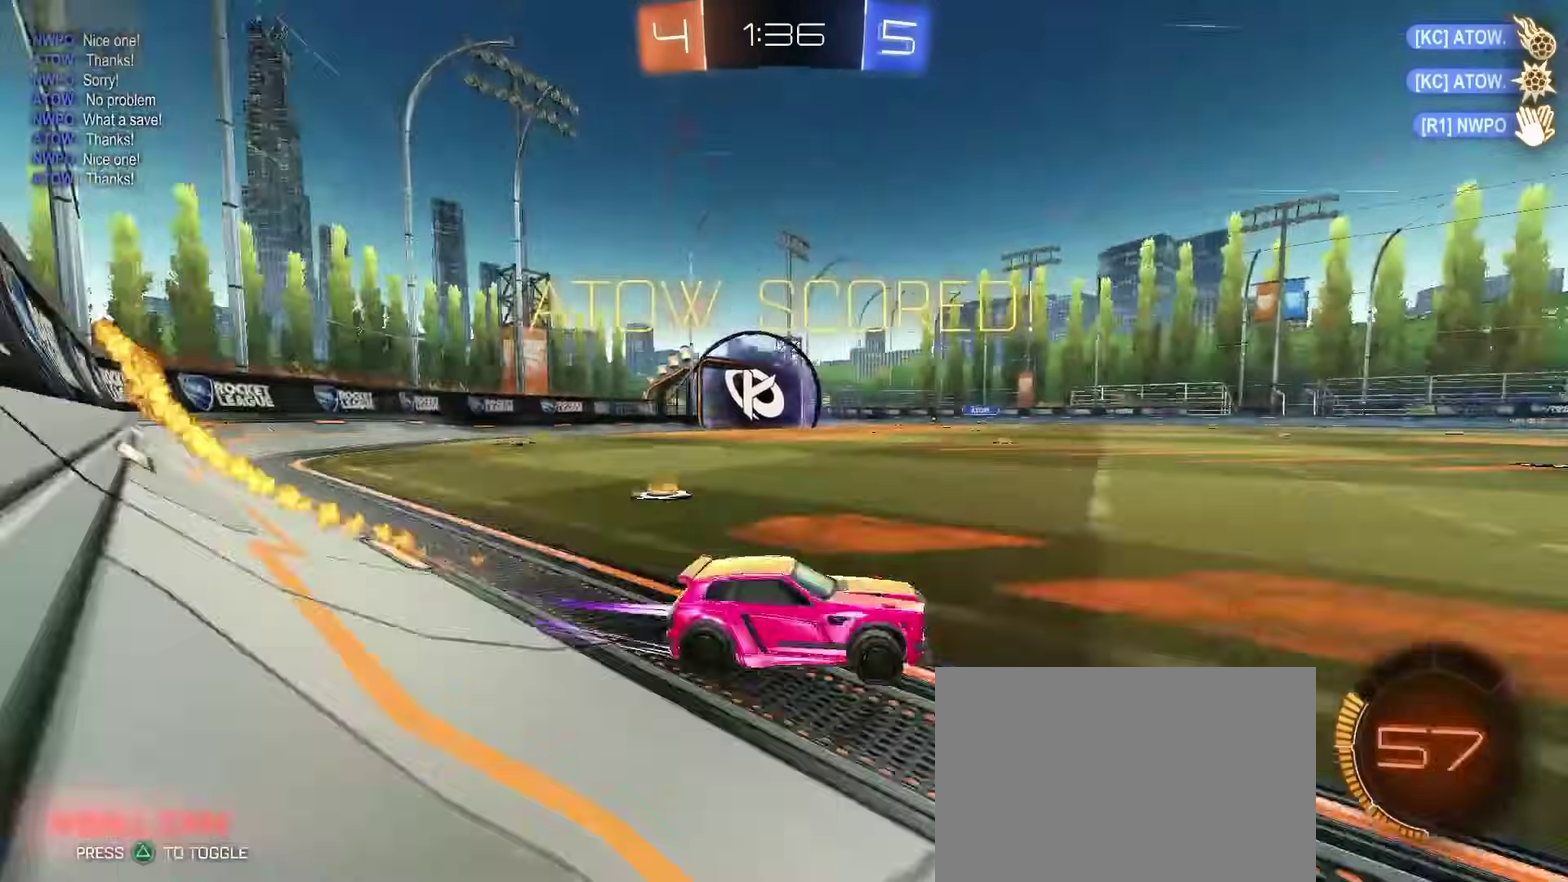
Gameplay with a controller (PlayStation layout); each line is a JSON object with the inputs held at the frame after it. "events" lists button and stick changes between this image and that frame as [ms after this image, input, new state], when the widget could be followed in between. Not read: L1.
{"buttons": ["TRIANGLE", "R2"], "left_stick": "center", "right_stick": "center", "events": [[133, "TRIANGLE", "down"], [150, "left_stick", "left"], [217, "left_stick", "center"], [267, "TRIANGLE", "up"], [433, "TRIANGLE", "down"]]}
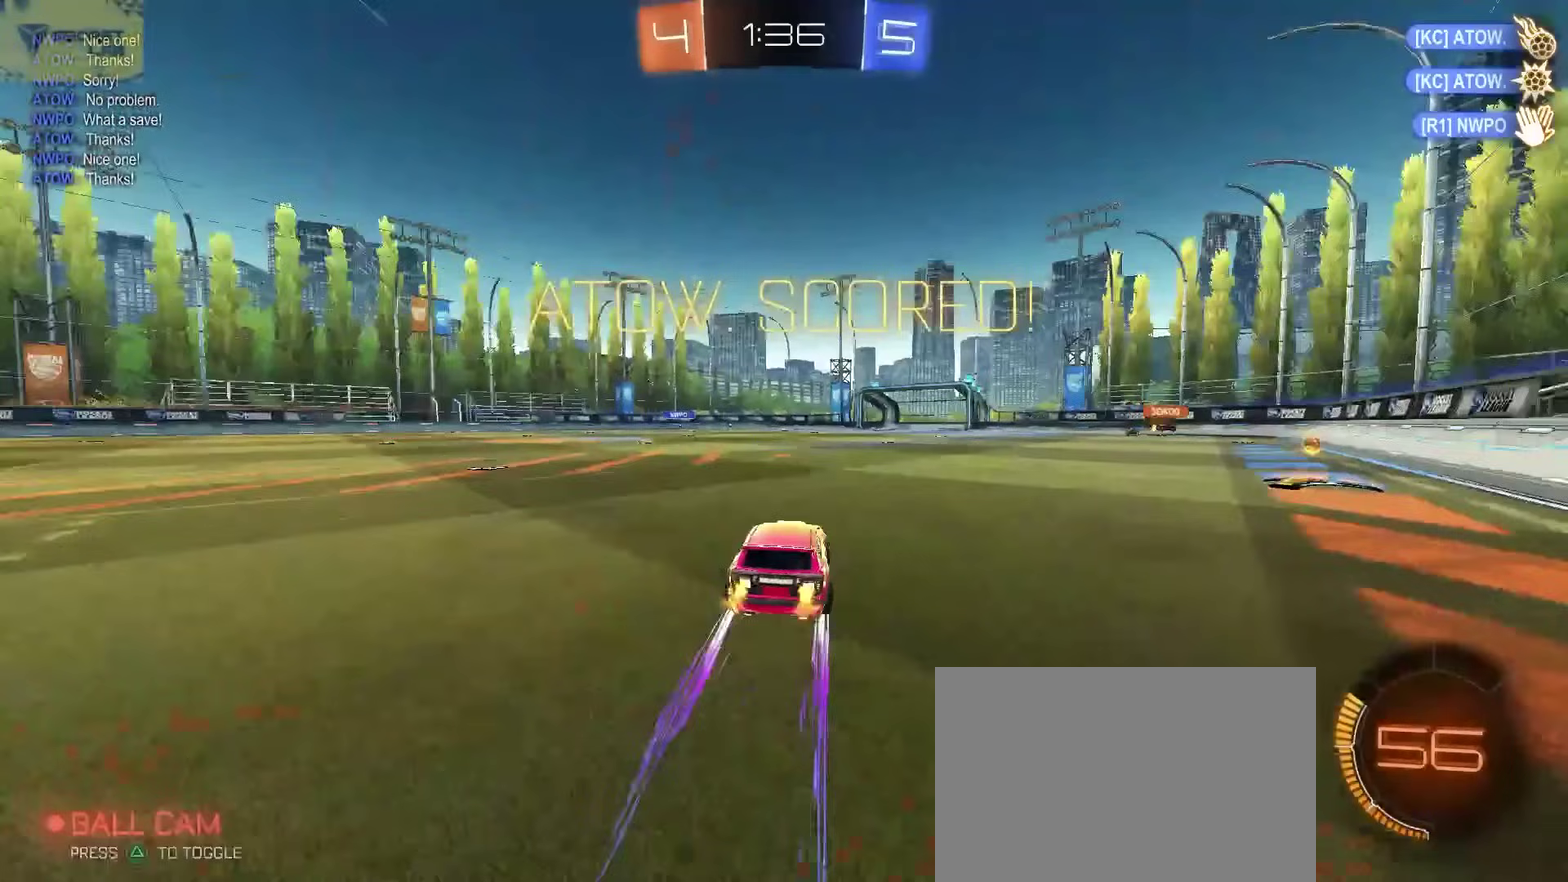
{"buttons": ["R2"], "left_stick": "center", "right_stick": "center", "events": [[50, "TRIANGLE", "up"]]}
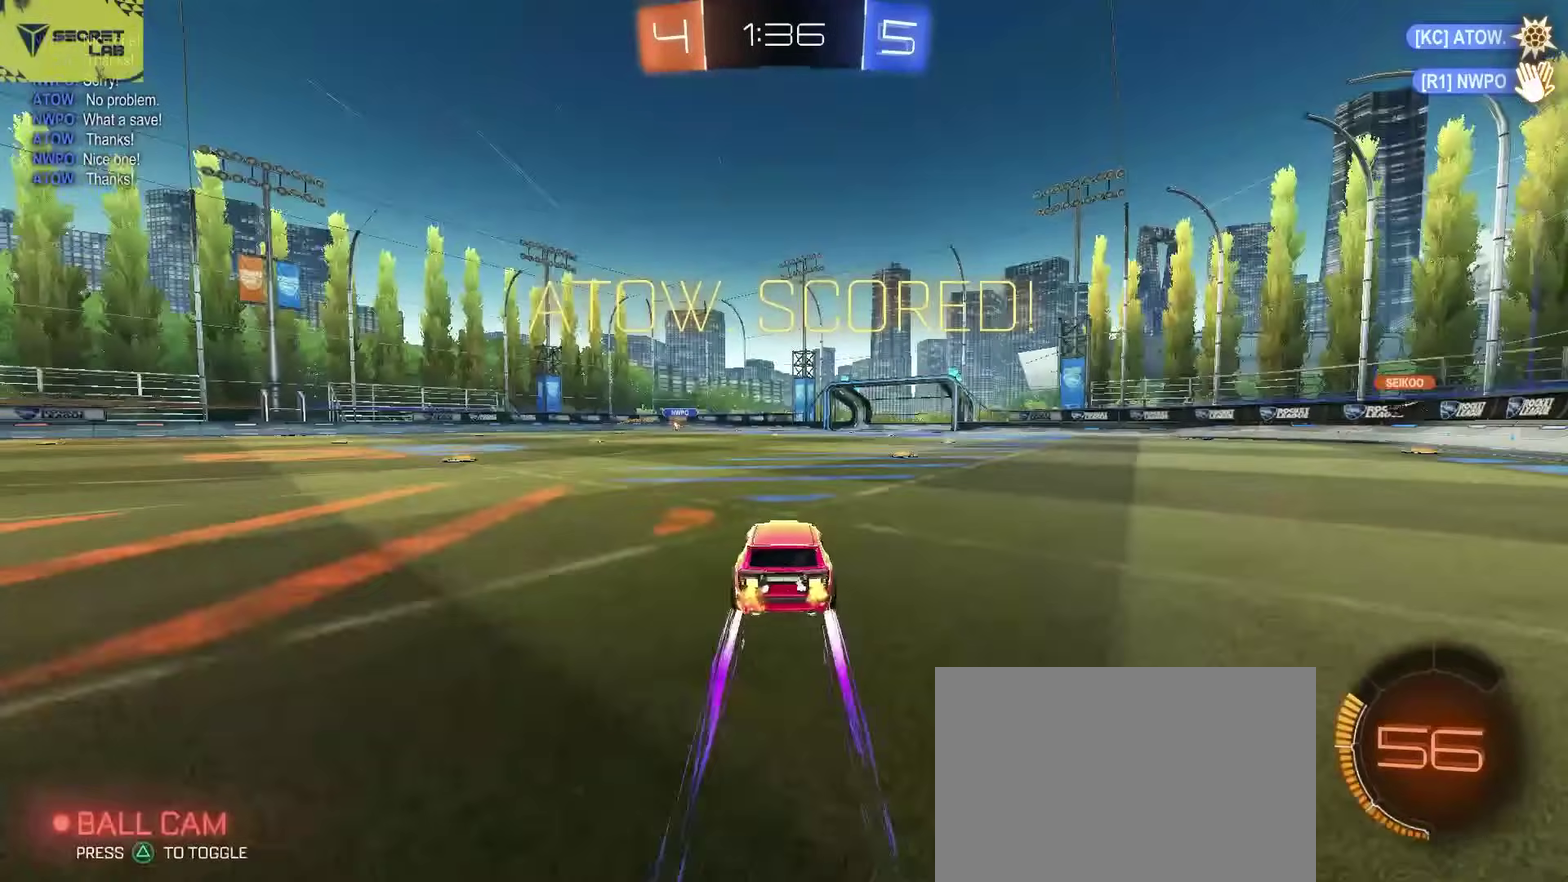
{"buttons": ["R2"], "left_stick": "center", "right_stick": "center", "events": [[50, "left_stick", "right"], [183, "left_stick", "center"], [217, "TRIANGLE", "down"], [350, "TRIANGLE", "up"], [367, "CROSS", "down"], [483, "CROSS", "up"]]}
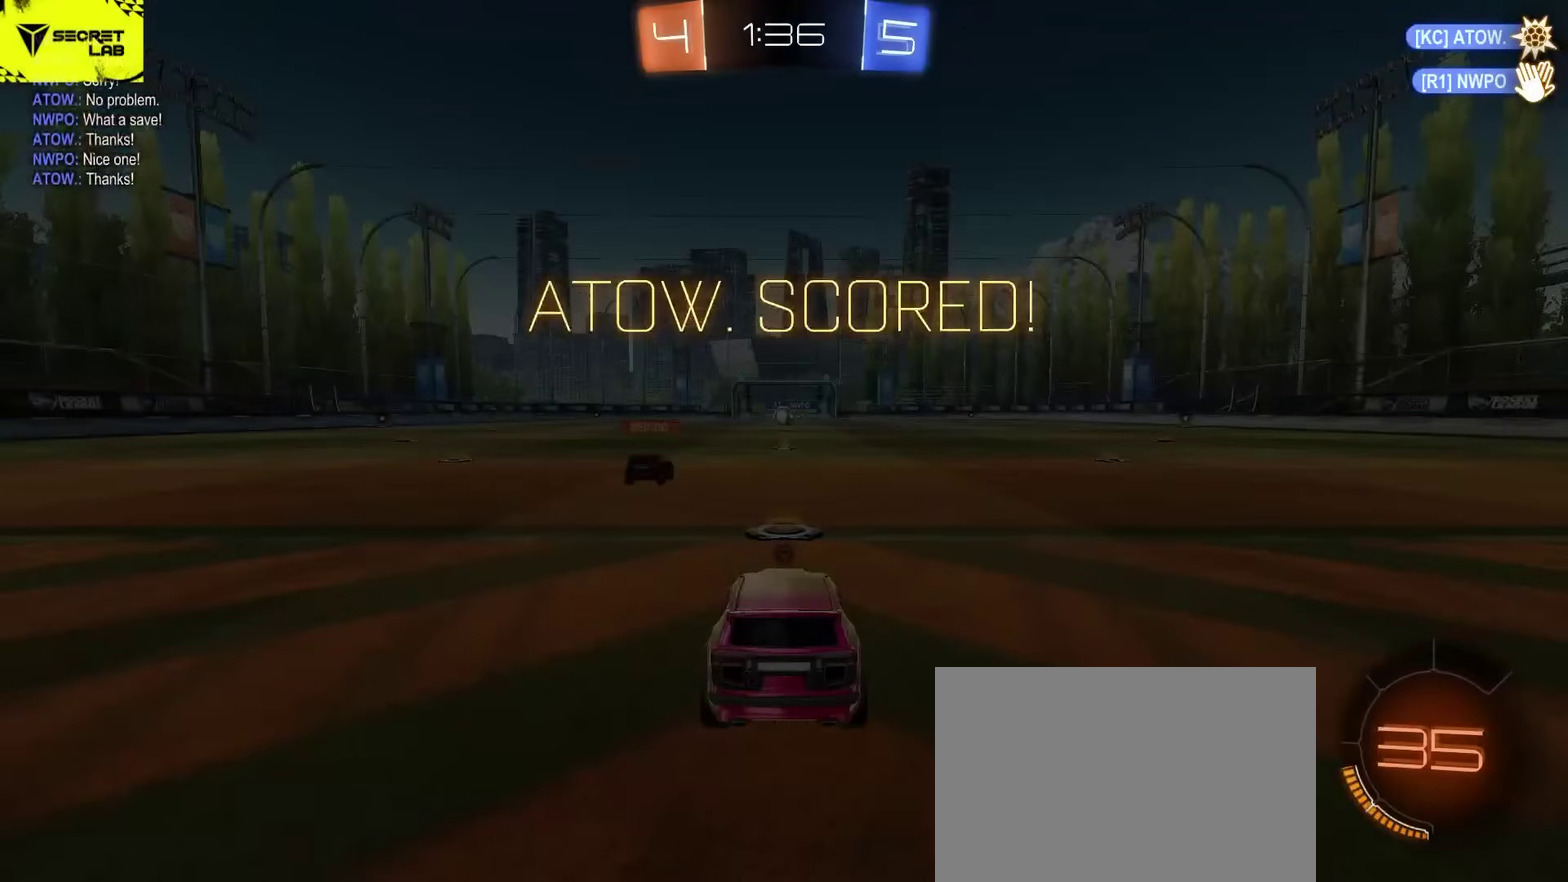
{"buttons": ["R2"], "left_stick": "center", "right_stick": "center", "events": []}
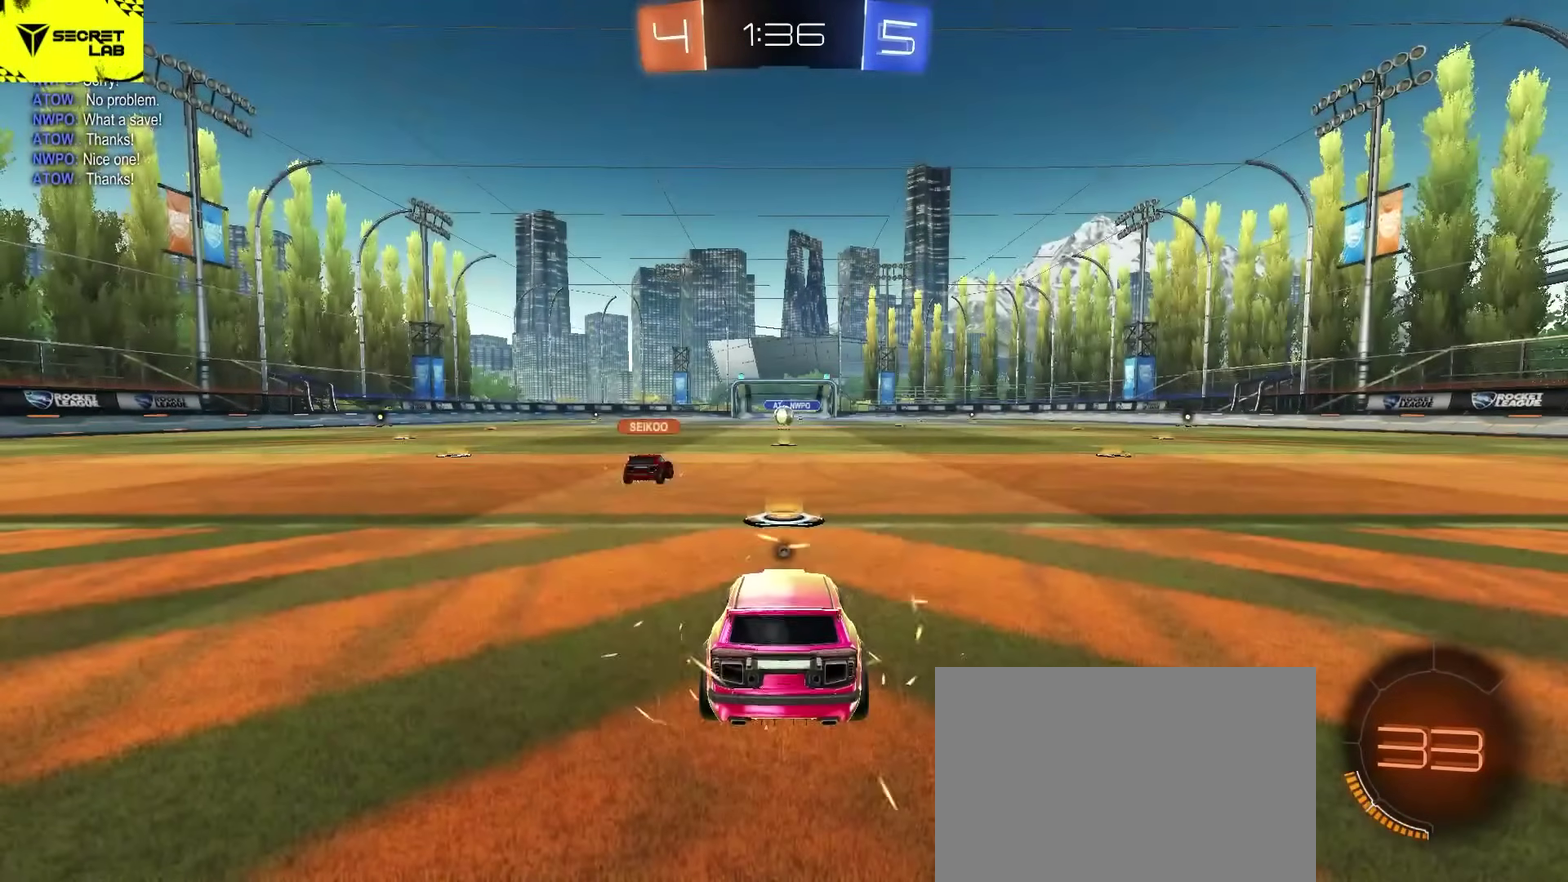
{"buttons": ["R2"], "left_stick": "center", "right_stick": "center", "events": []}
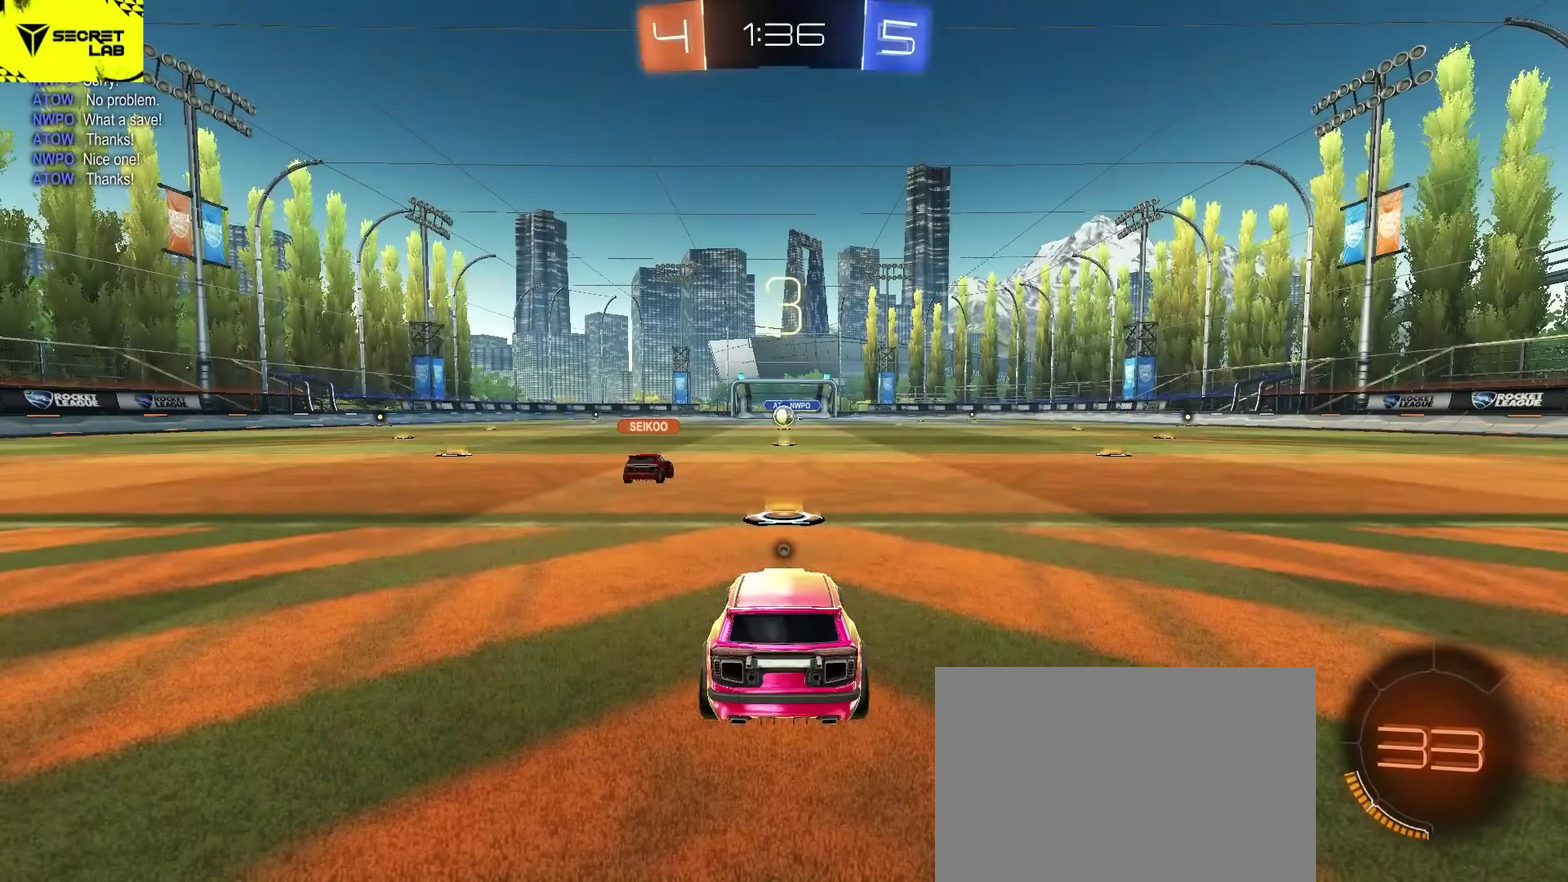
{"buttons": ["R2"], "left_stick": "center", "right_stick": "center", "events": []}
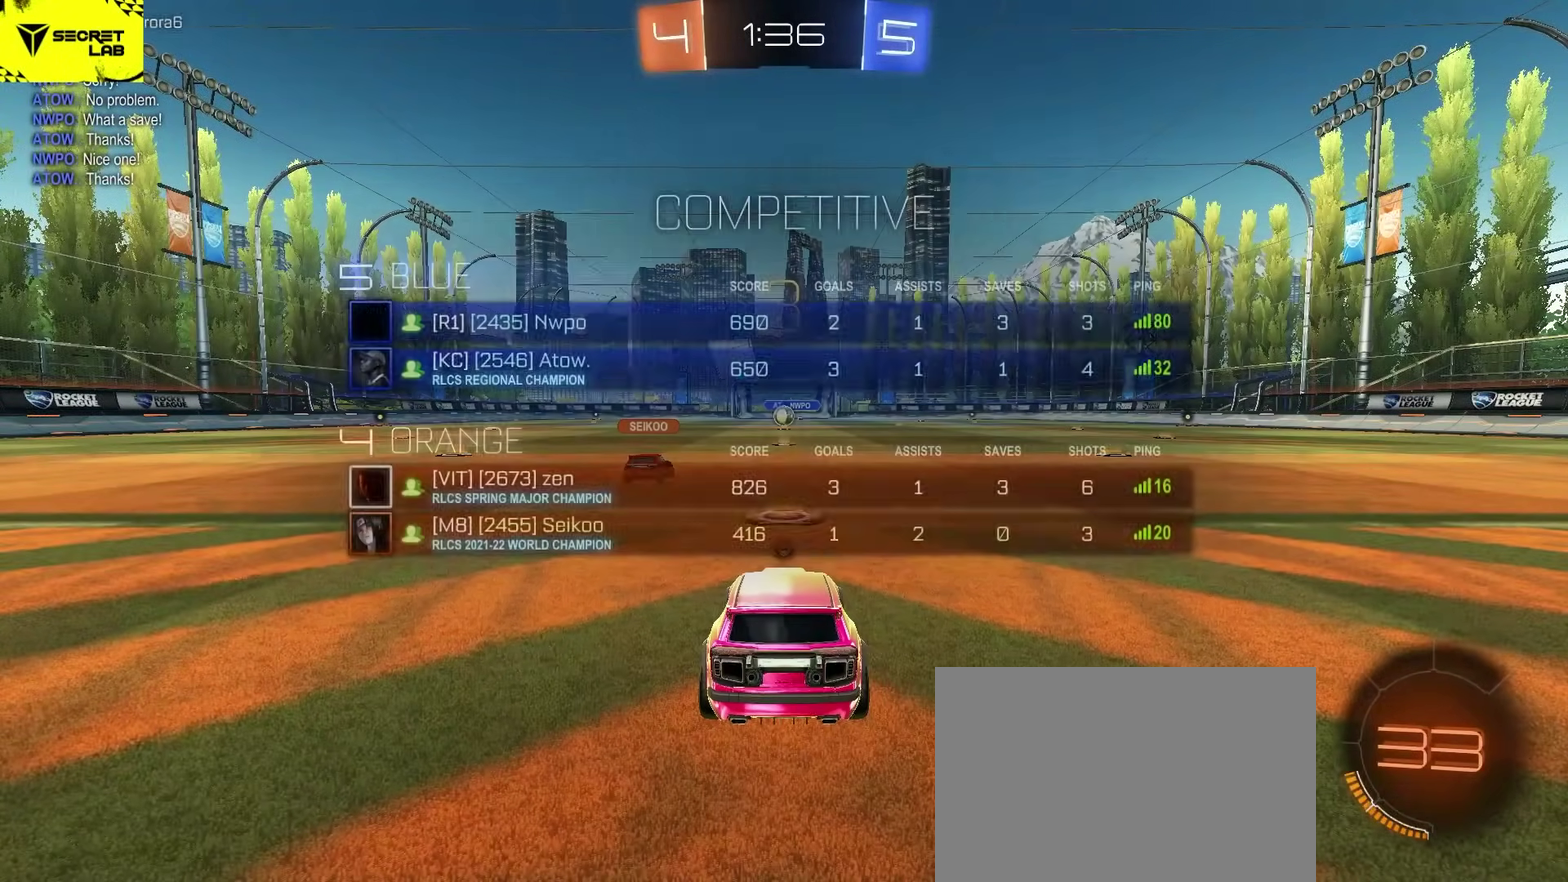
{"buttons": ["R2"], "left_stick": "center", "right_stick": "center", "events": []}
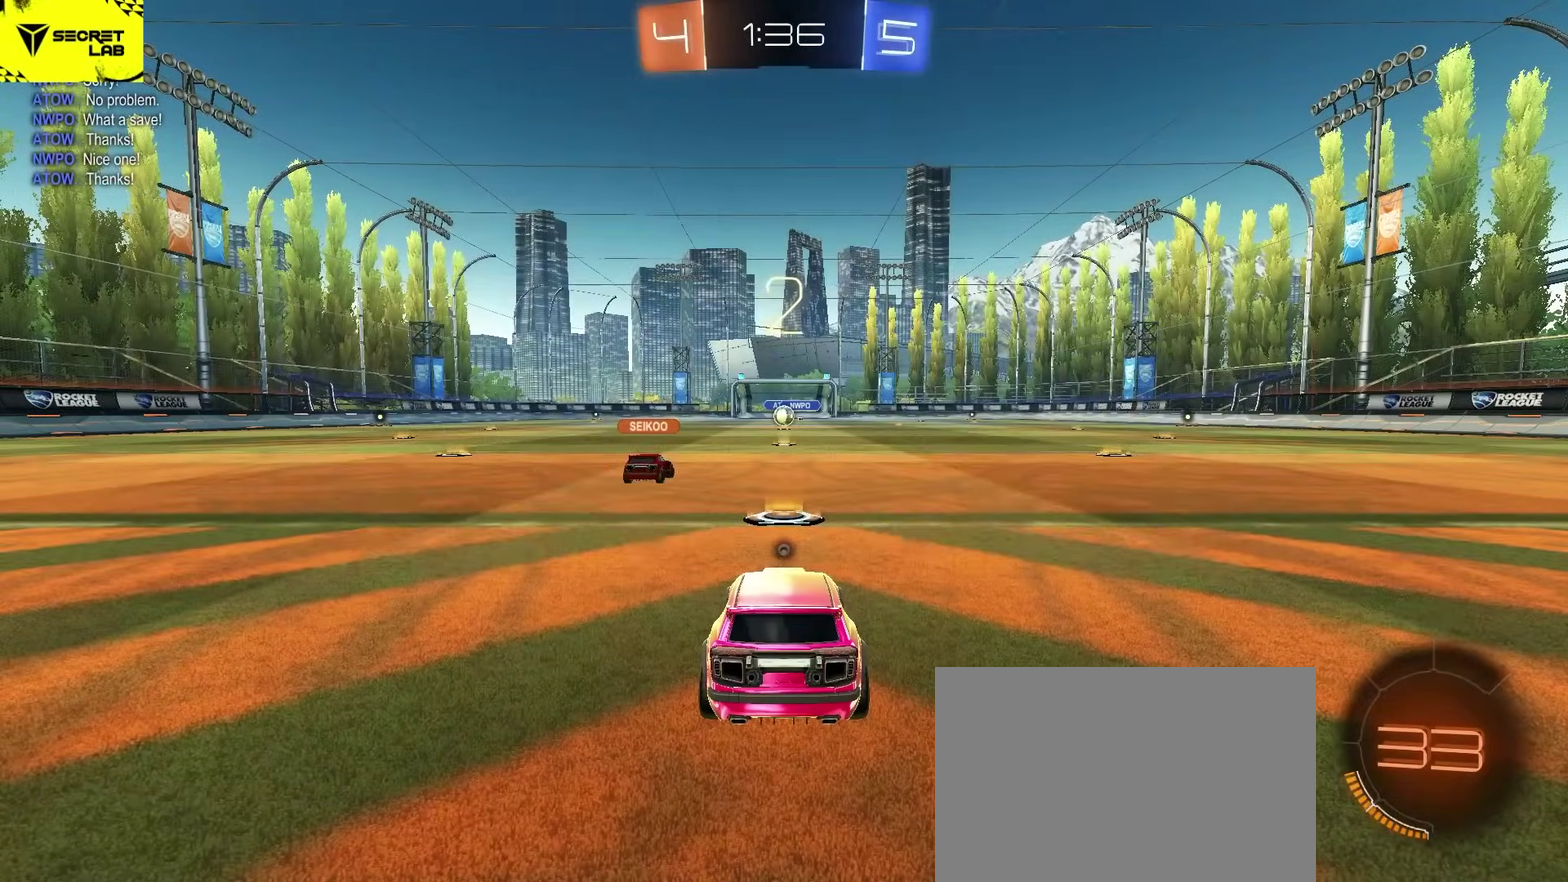
{"buttons": ["R2"], "left_stick": "center", "right_stick": "center", "events": []}
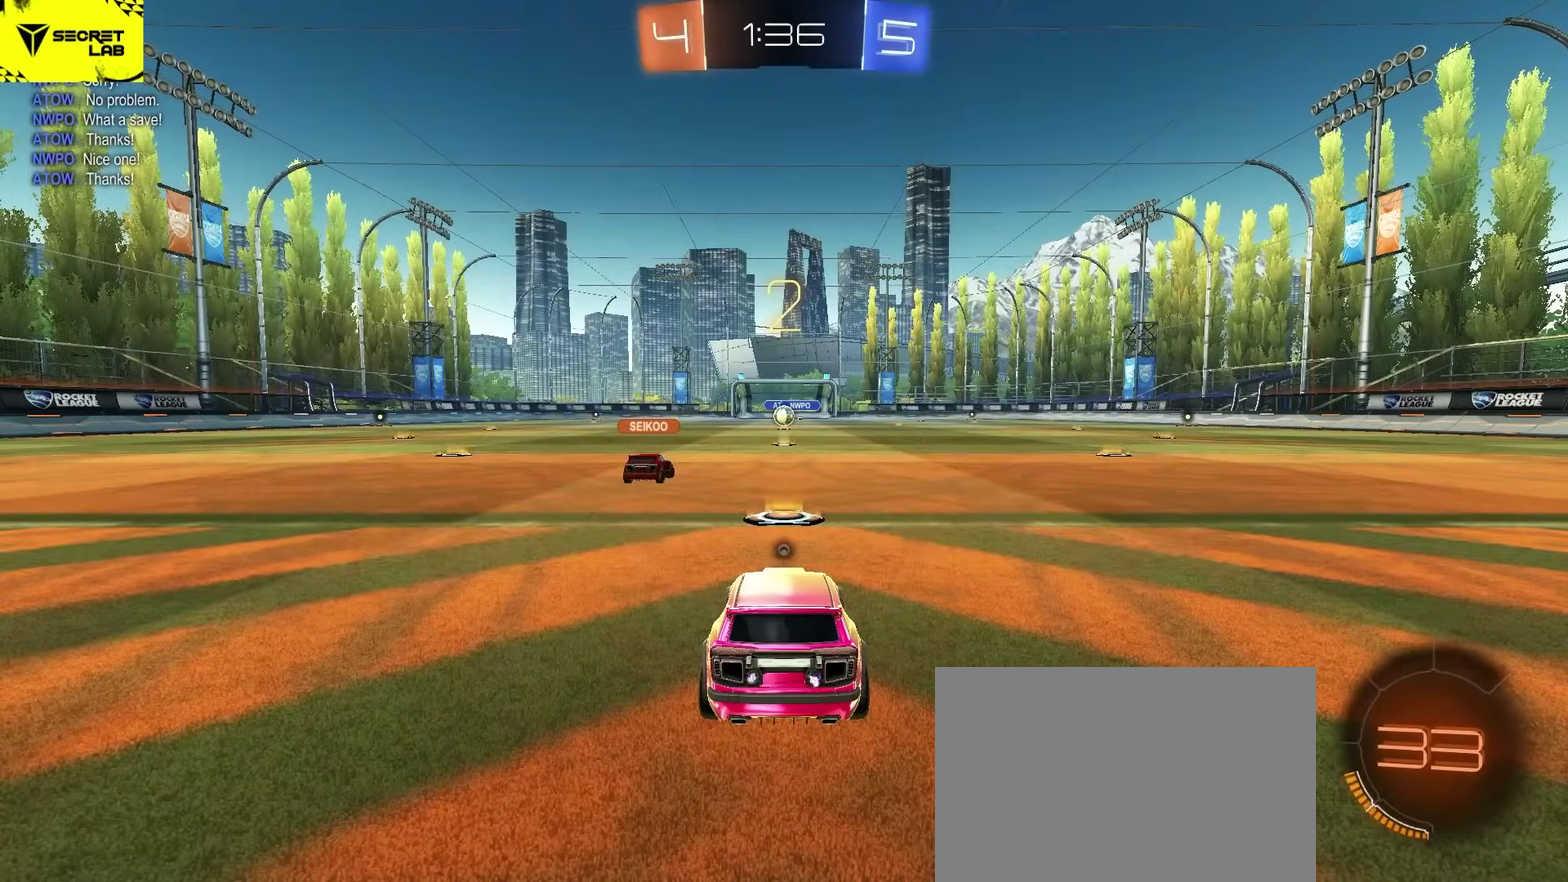
{"buttons": ["R2"], "left_stick": "center", "right_stick": "center", "events": []}
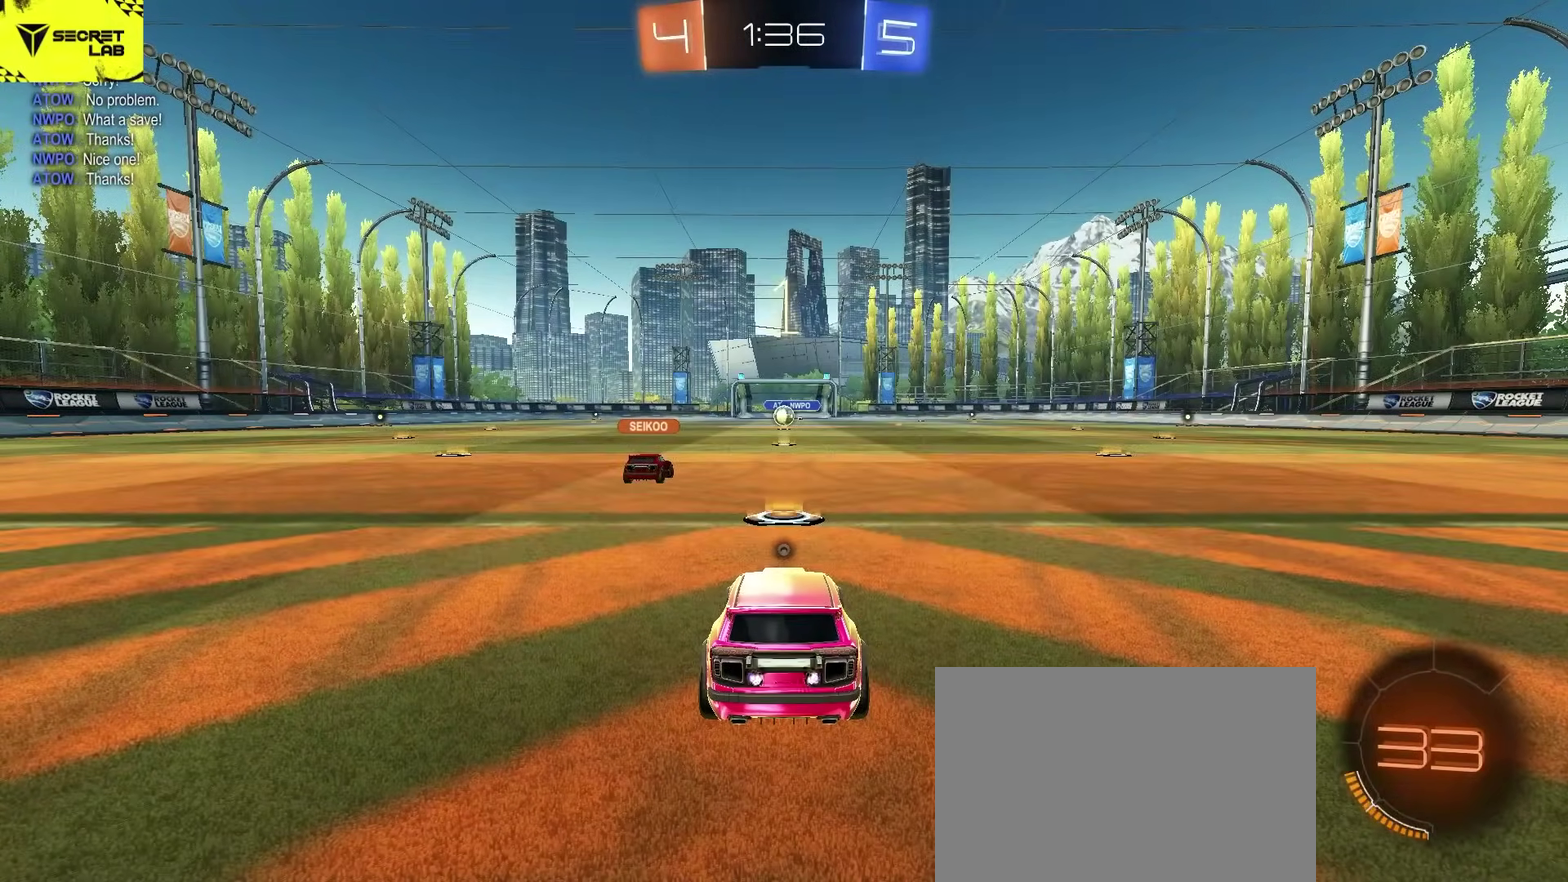
{"buttons": ["R2"], "left_stick": "center", "right_stick": "center", "events": []}
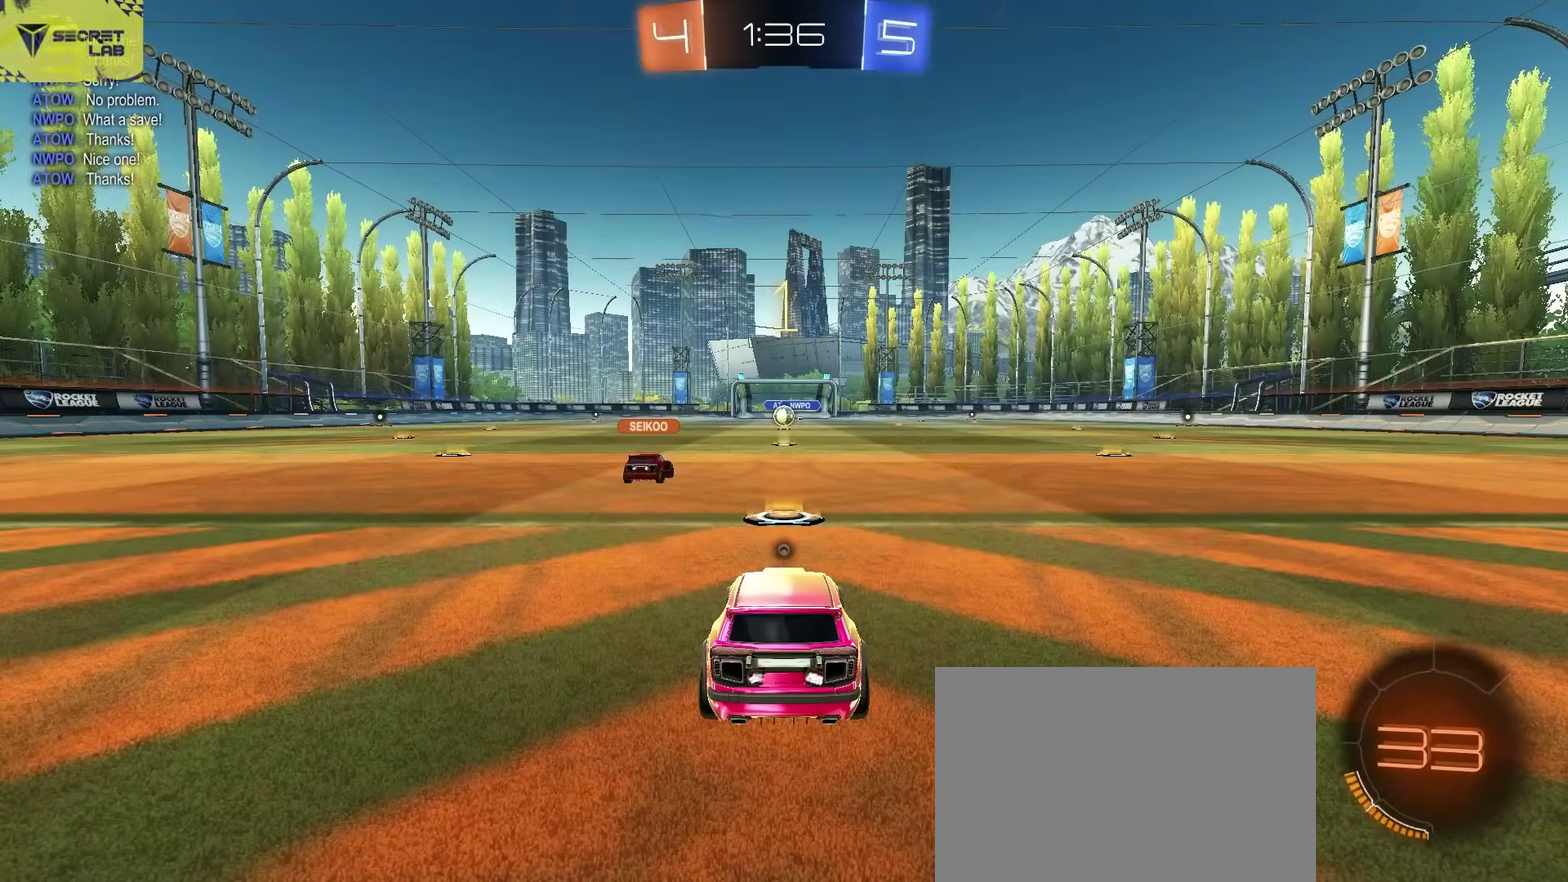
{"buttons": ["R2"], "left_stick": "center", "right_stick": "center", "events": [[200, "TRIANGLE", "down"], [300, "TRIANGLE", "up"]]}
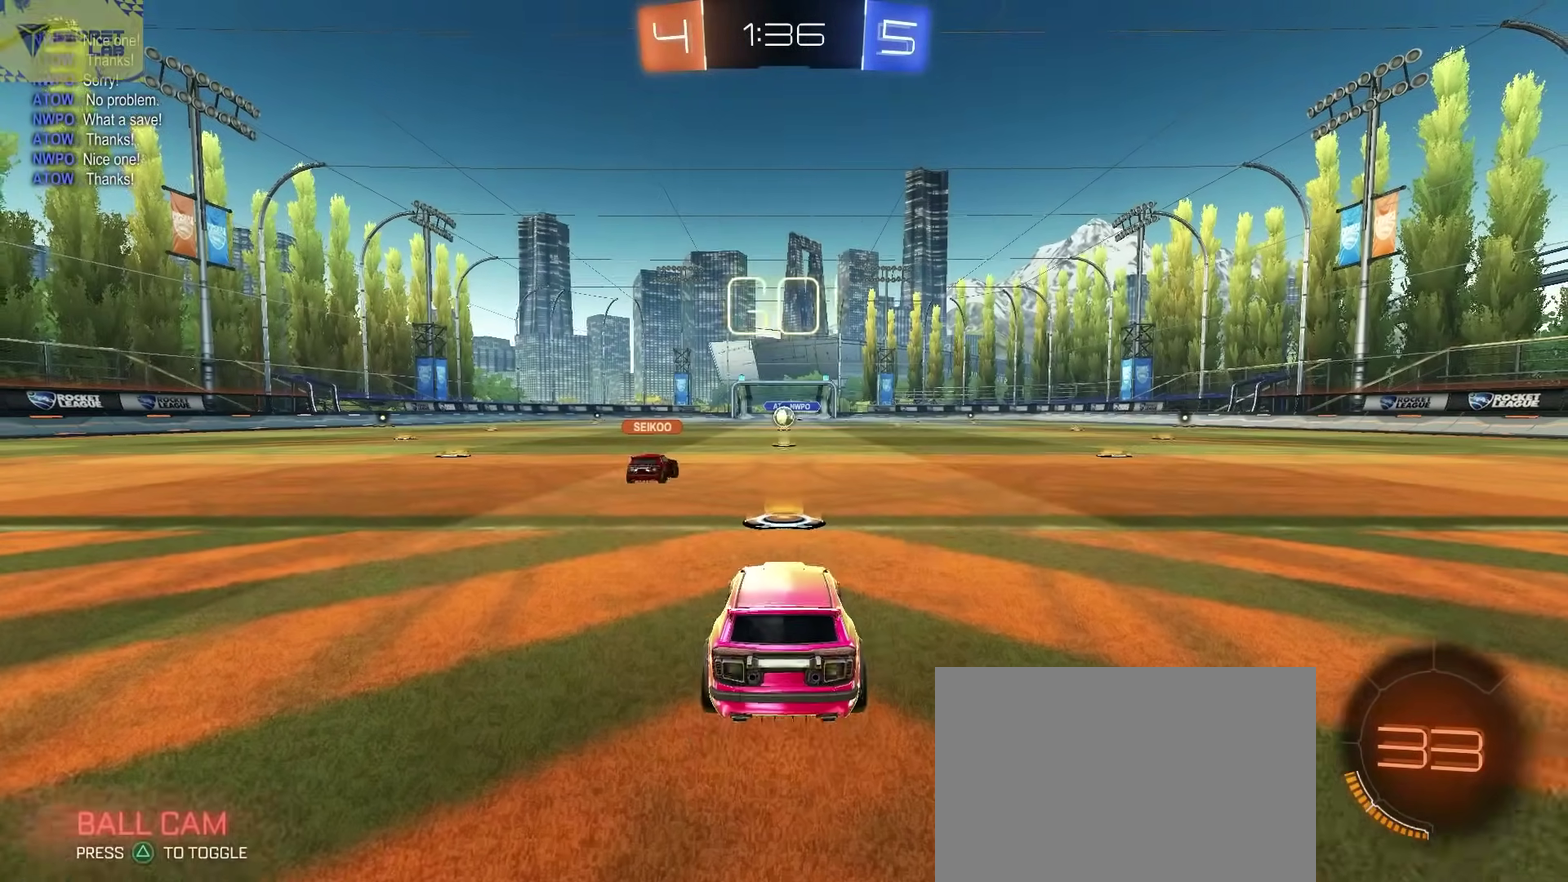
{"buttons": ["CROSS", "R2"], "left_stick": "up", "right_stick": "center", "events": [[267, "CROSS", "down"], [267, "left_stick", "up"], [350, "CROSS", "up"], [400, "CROSS", "down"]]}
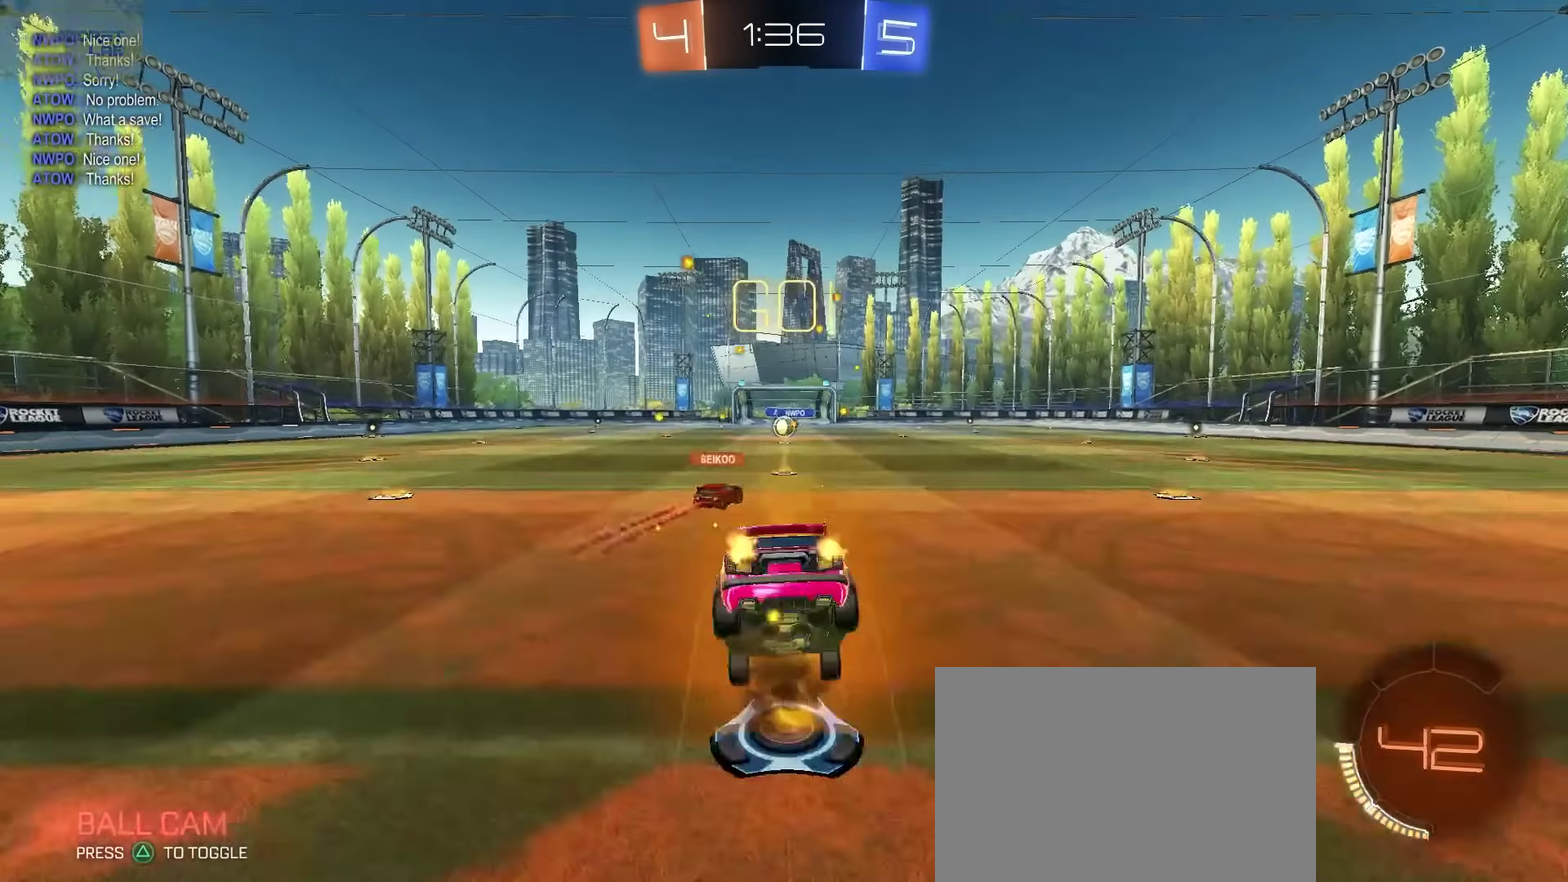
{"buttons": ["R2"], "left_stick": "center", "right_stick": "center", "events": [[17, "CROSS", "up"], [50, "left_stick", "center"]]}
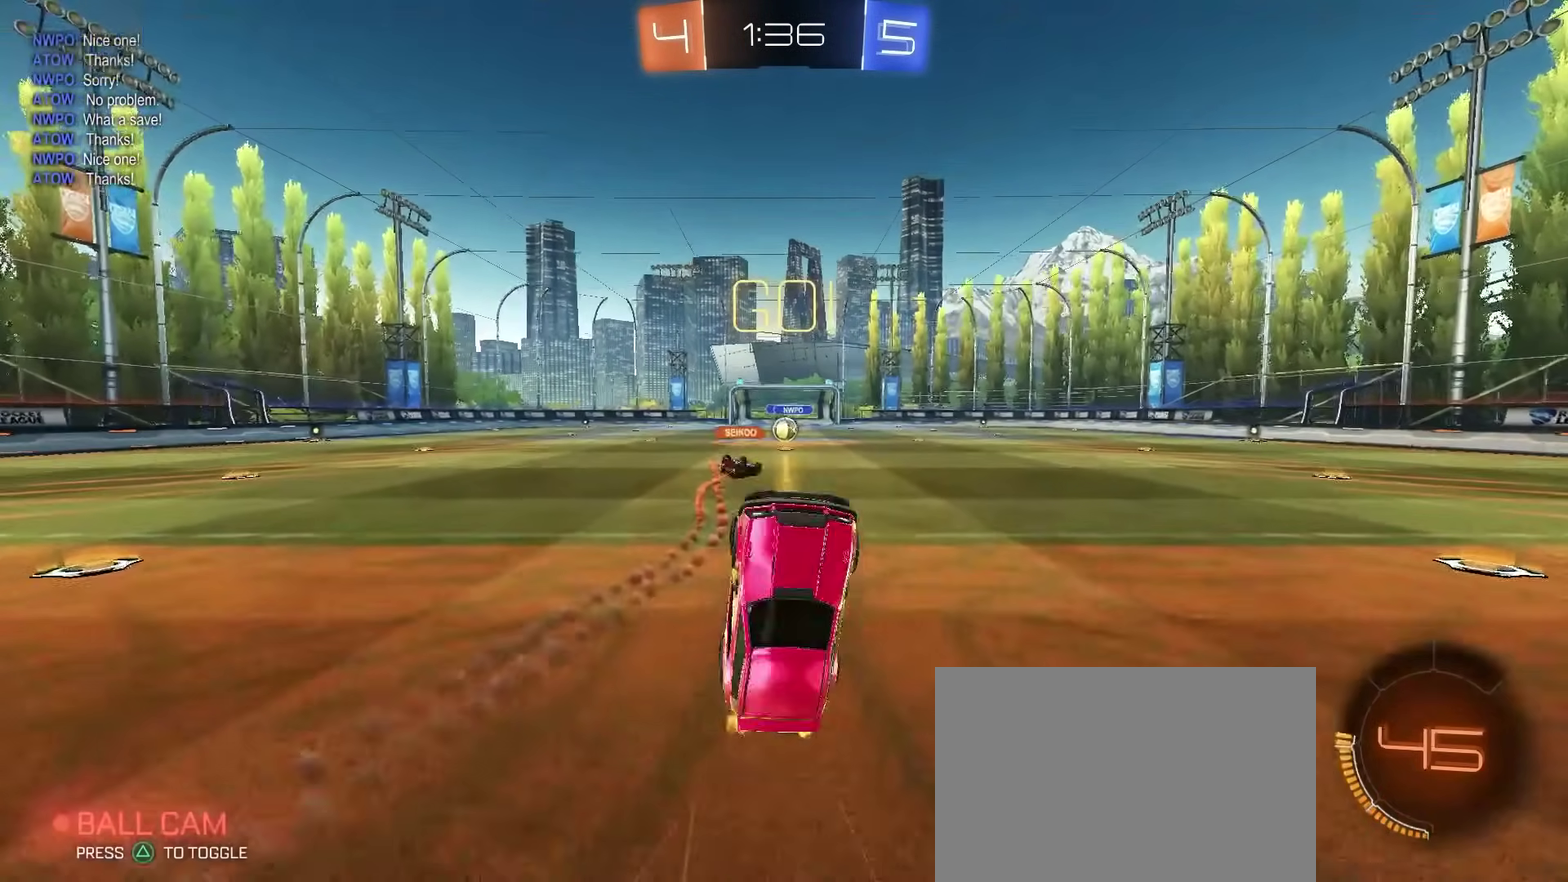
{"buttons": ["L2"], "left_stick": "center", "right_stick": "center", "events": [[283, "R2", "up"], [500, "L2", "down"]]}
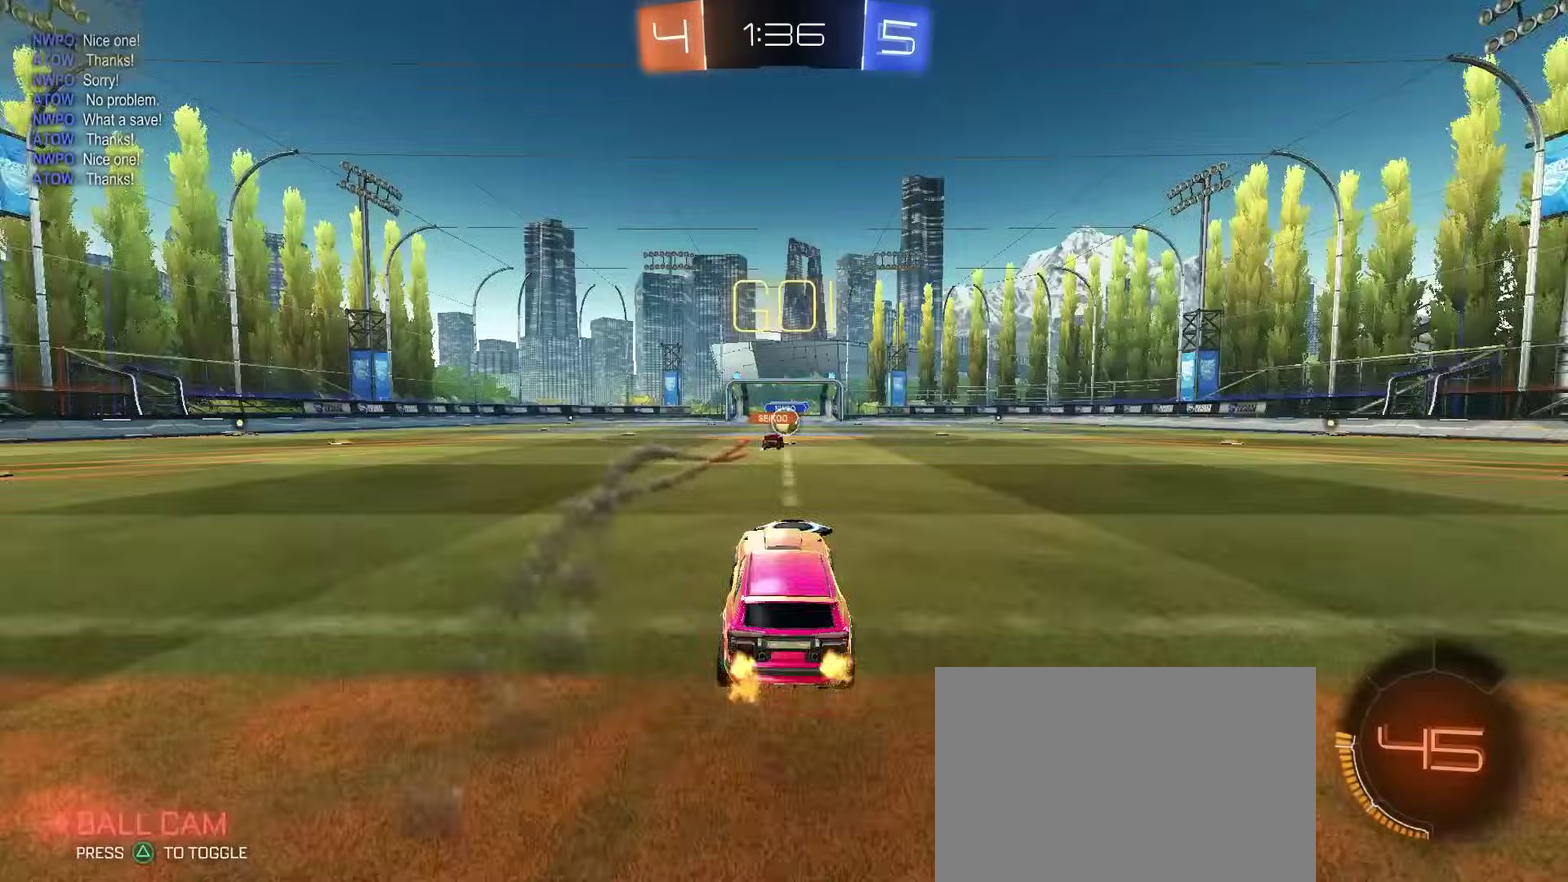
{"buttons": ["R2"], "left_stick": "up-right", "right_stick": "center"}
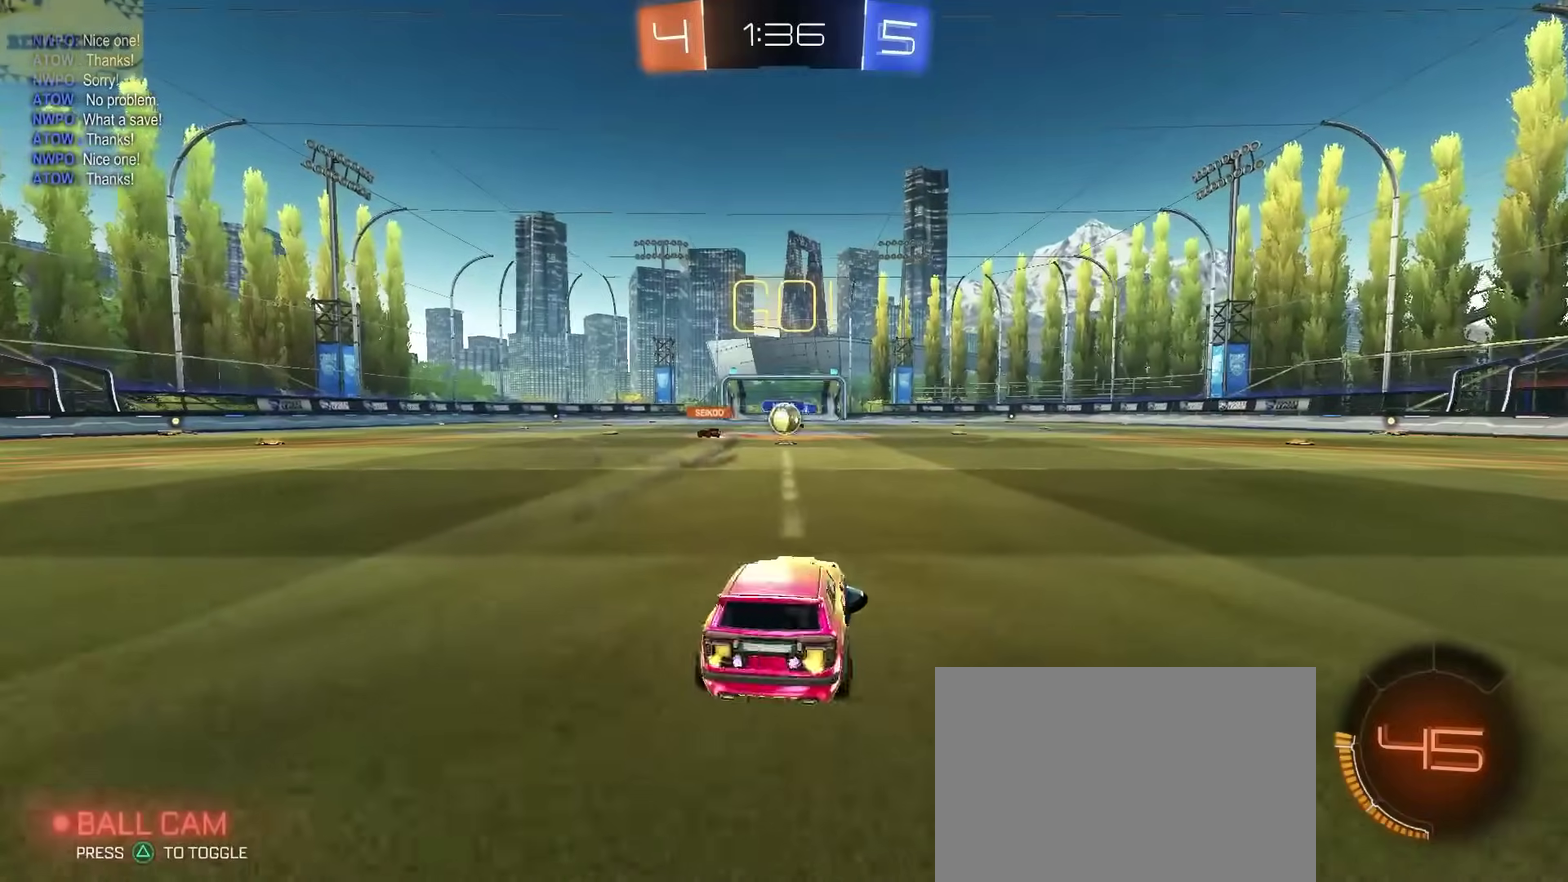
{"buttons": ["CIRCLE", "R2"], "left_stick": "left", "right_stick": "center", "events": [[67, "left_stick", "center"], [267, "CIRCLE", "down"], [267, "left_stick", "right"], [333, "left_stick", "center"], [483, "left_stick", "left"]]}
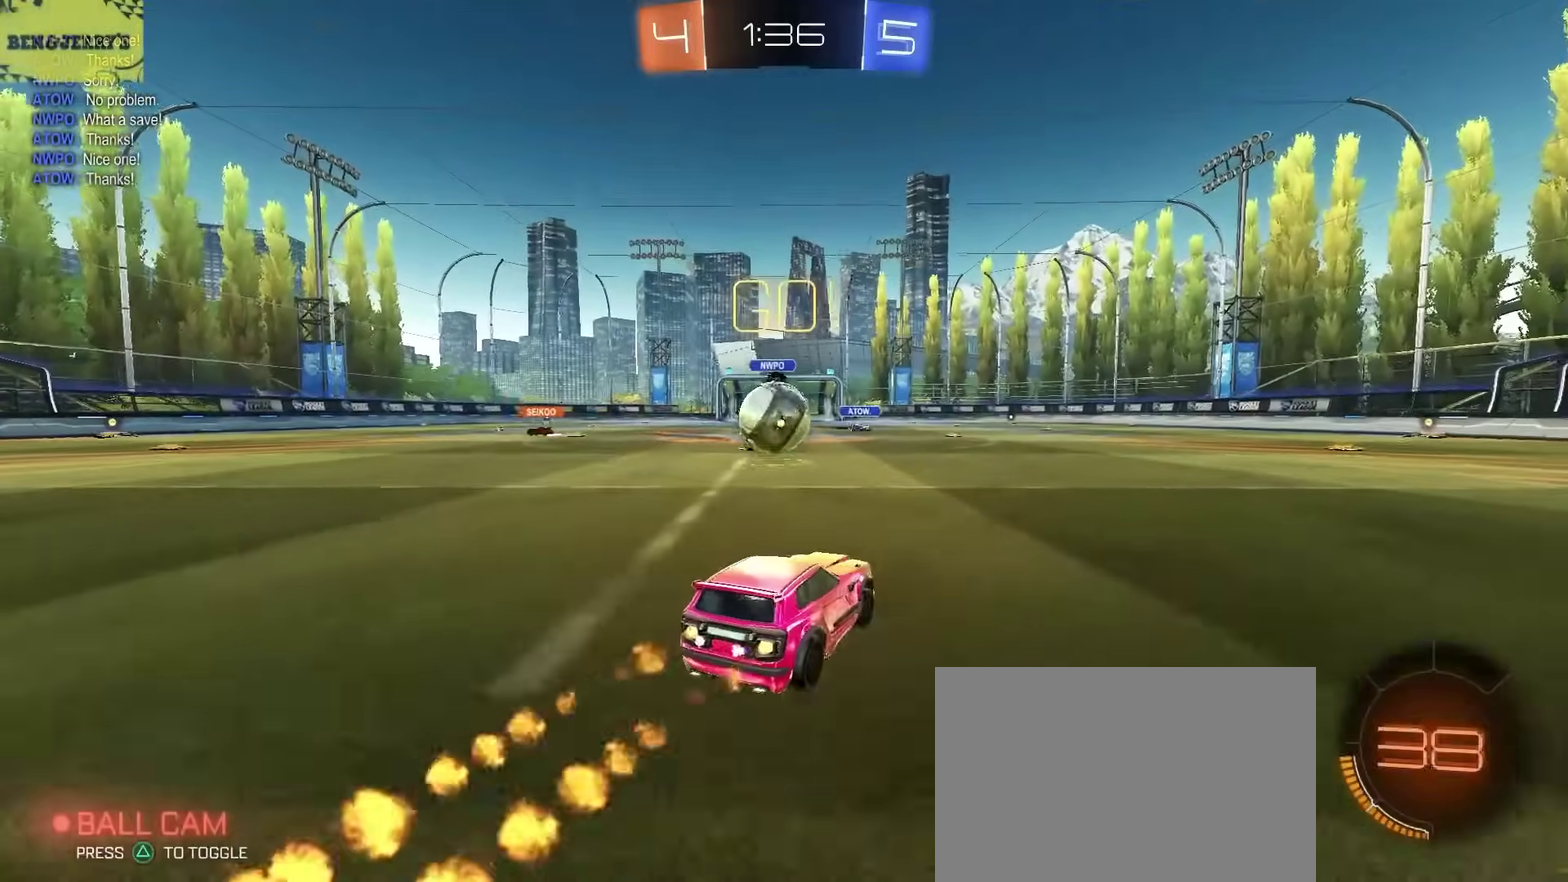
{"buttons": ["L2", "R2"], "left_stick": "down-right", "right_stick": "center", "events": [[50, "CROSS", "down"], [133, "CROSS", "up"], [133, "left_stick", "up-left"], [200, "CROSS", "down"], [250, "L2", "down"], [267, "left_stick", "right"], [283, "CIRCLE", "up"], [400, "CROSS", "up"], [433, "left_stick", "down-right"]]}
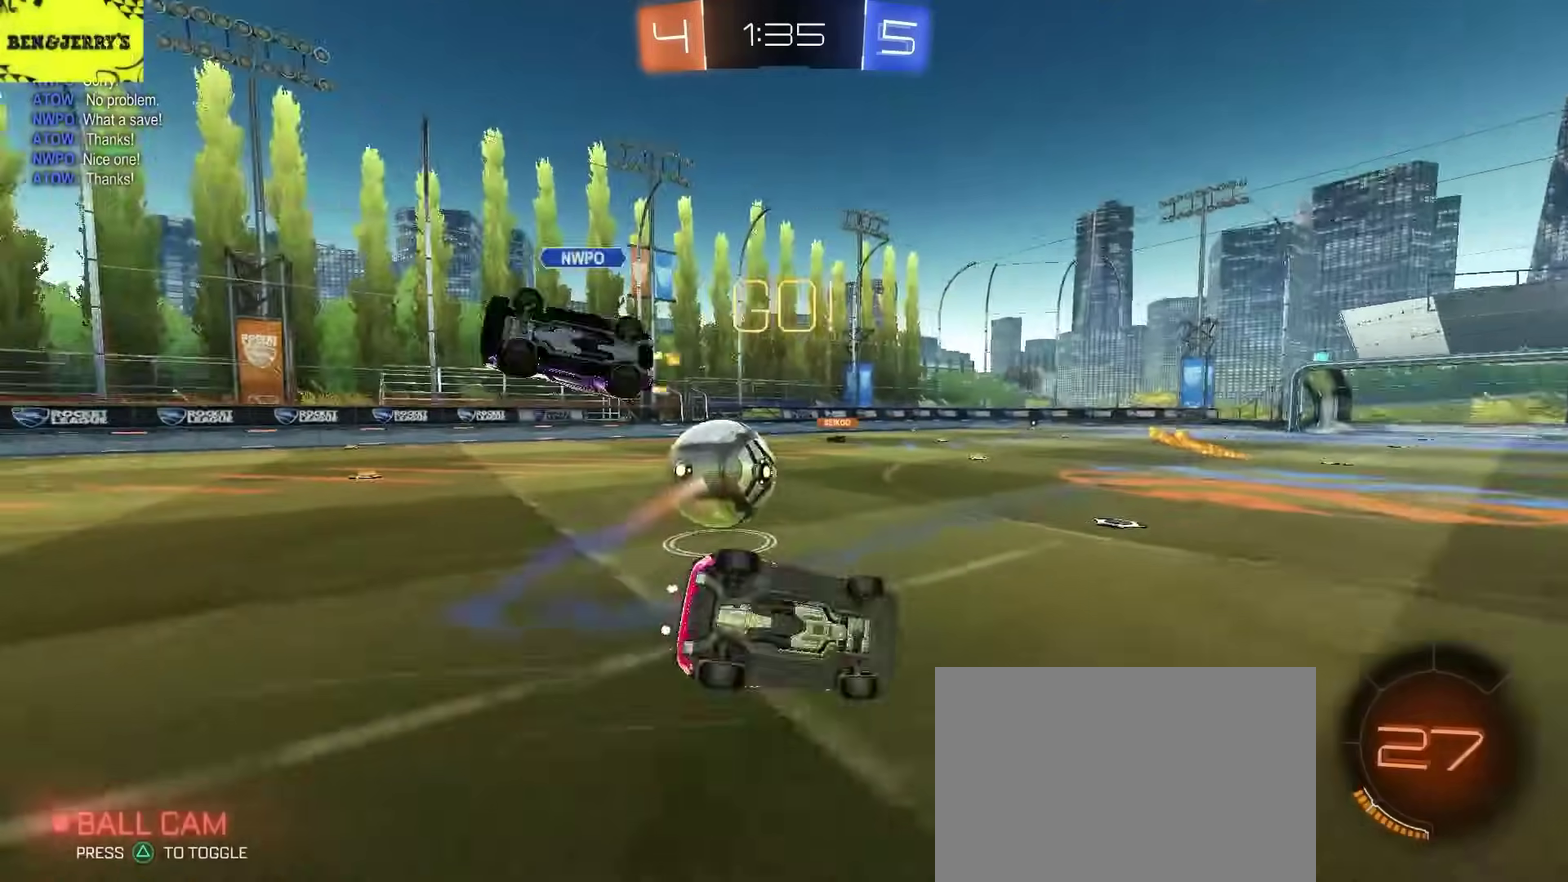
{"buttons": ["R2"], "left_stick": "center", "right_stick": "center", "events": [[200, "left_stick", "down"], [350, "TRIANGLE", "down"], [367, "left_stick", "down-left"], [433, "L2", "up"], [450, "TRIANGLE", "up"], [467, "left_stick", "center"]]}